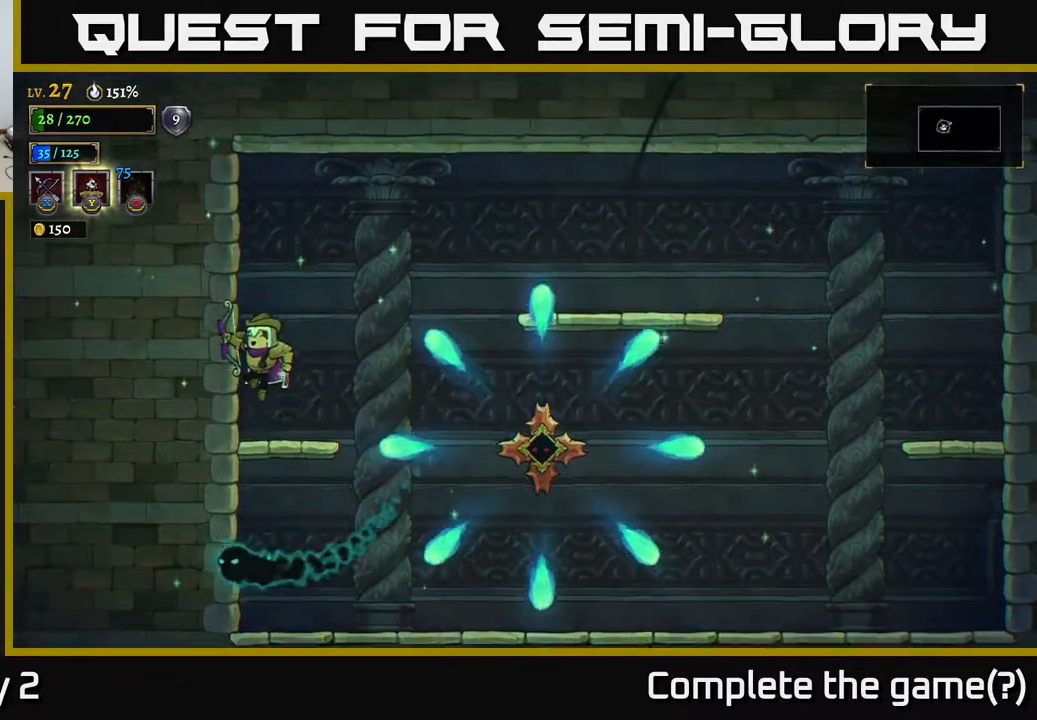
Gameplay with a controller (Xbox layout); each line is a JSON object with the inputs held at the frame after it. "events" lists button and stick changes between this image and that frame as [ms after this image, input, new state], when the widget could be followed in between.
{"buttons": [], "left_stick": "center", "right_stick": "center", "events": [[50, "A", "up"], [150, "left_stick", "left"], [300, "left_stick", "center"], [383, "A", "down"], [500, "A", "up"]]}
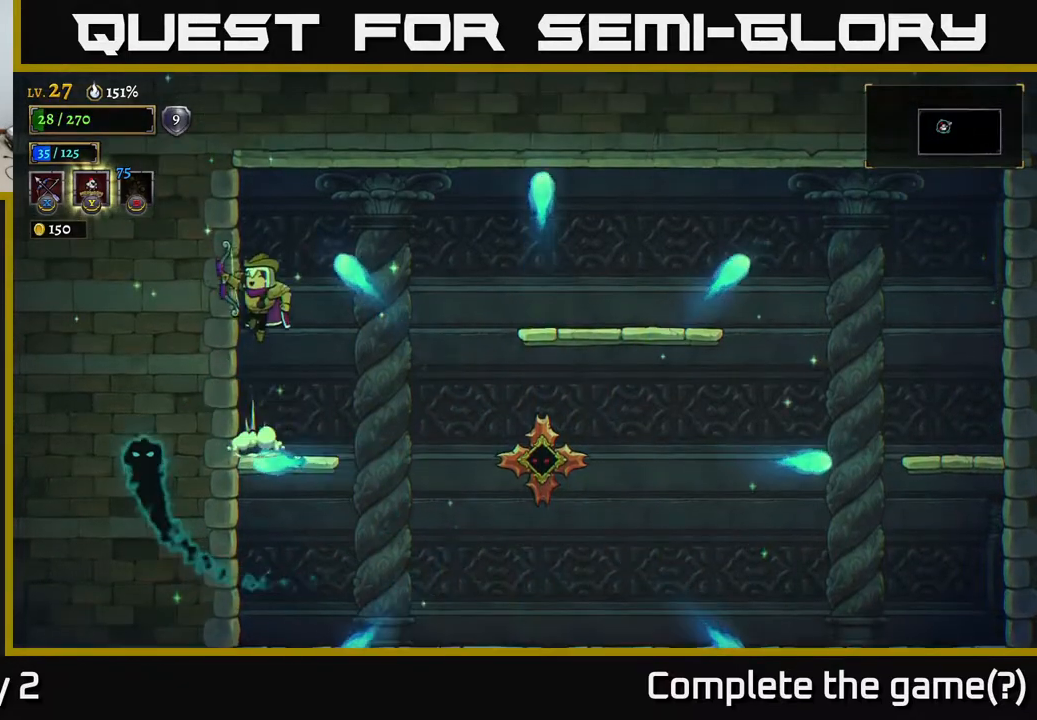
{"buttons": ["R2"], "left_stick": "right", "right_stick": "center", "events": [[267, "left_stick", "right"], [367, "R2", "down"]]}
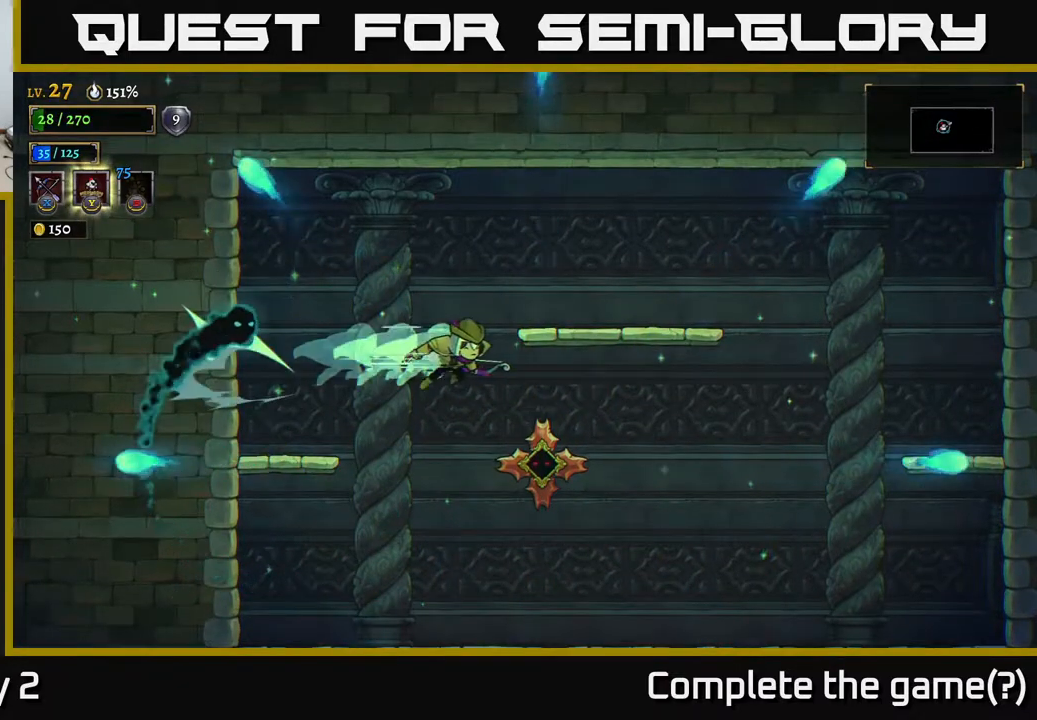
{"buttons": [], "left_stick": "right", "right_stick": "center", "events": [[417, "R2", "up"]]}
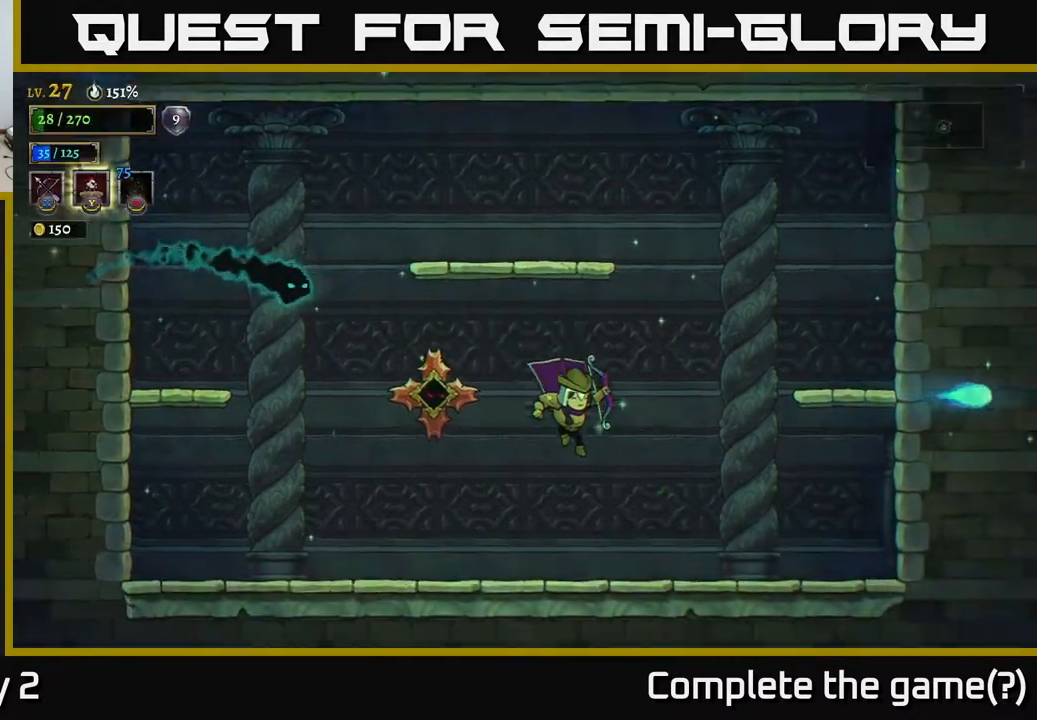
{"buttons": ["X"], "left_stick": "up-left", "right_stick": "center", "events": [[67, "X", "down"], [100, "left_stick", "up-left"]]}
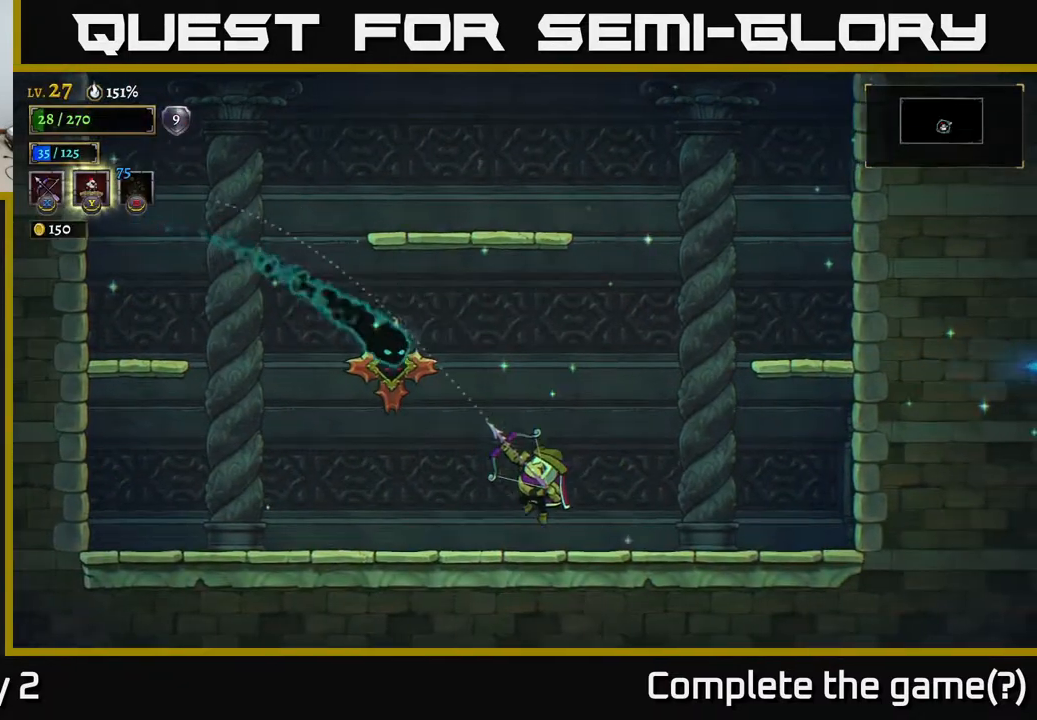
{"buttons": [], "left_stick": "right", "right_stick": "center", "events": [[167, "X", "up"], [317, "left_stick", "right"]]}
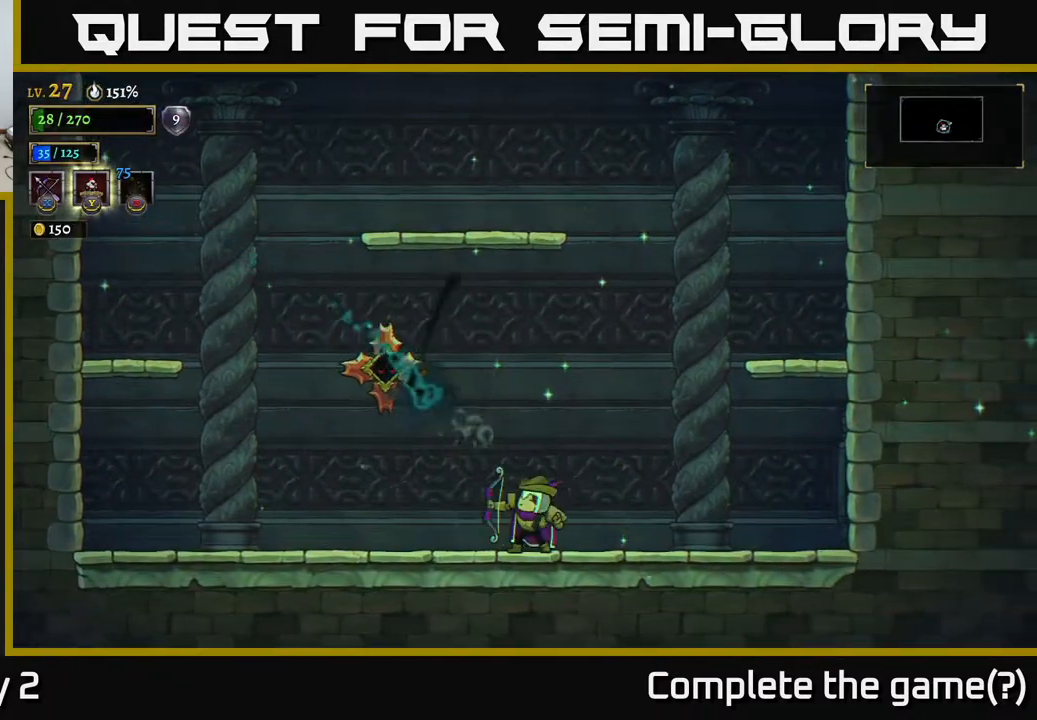
{"buttons": [], "left_stick": "up-left", "right_stick": "center", "events": [[117, "left_stick", "up-left"], [133, "X", "down"], [483, "X", "up"]]}
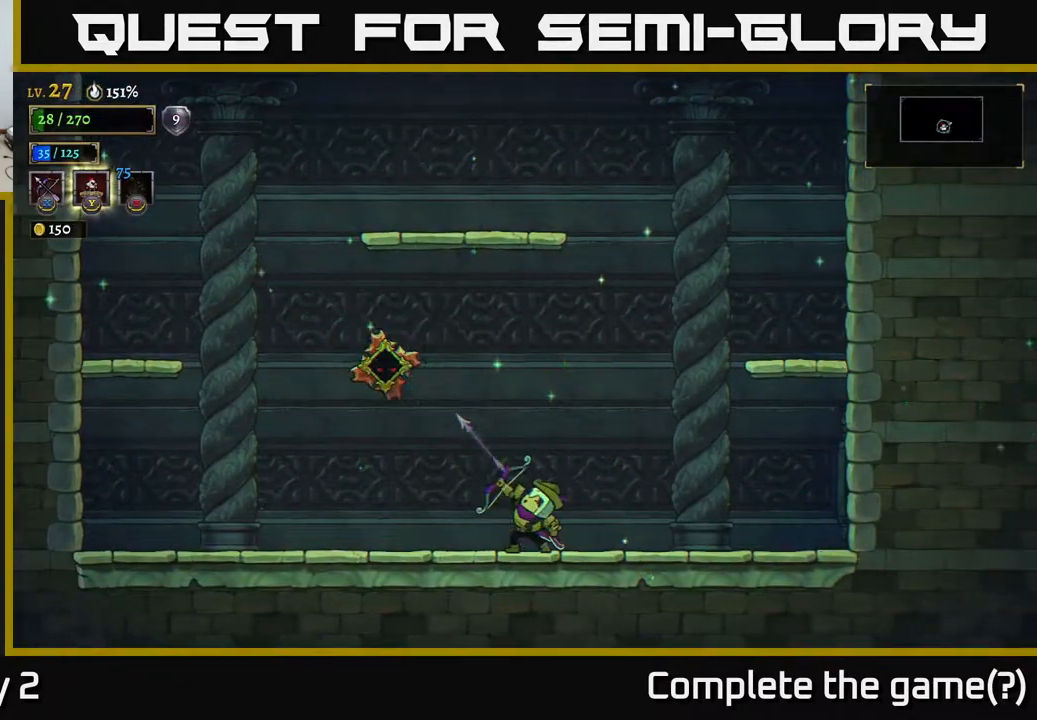
{"buttons": ["R2"], "left_stick": "right", "right_stick": "center", "events": [[217, "left_stick", "right"], [383, "R2", "down"]]}
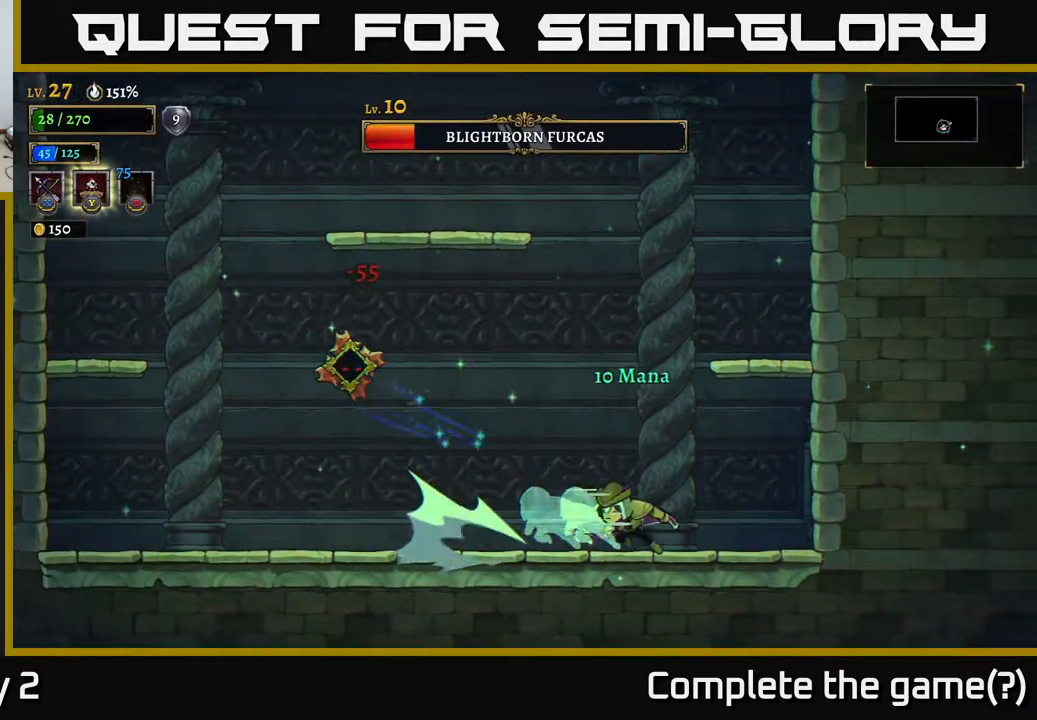
{"buttons": ["X"], "left_stick": "up-left", "right_stick": "center", "events": [[150, "R2", "up"], [183, "X", "down"], [200, "left_stick", "left"], [350, "left_stick", "up-left"]]}
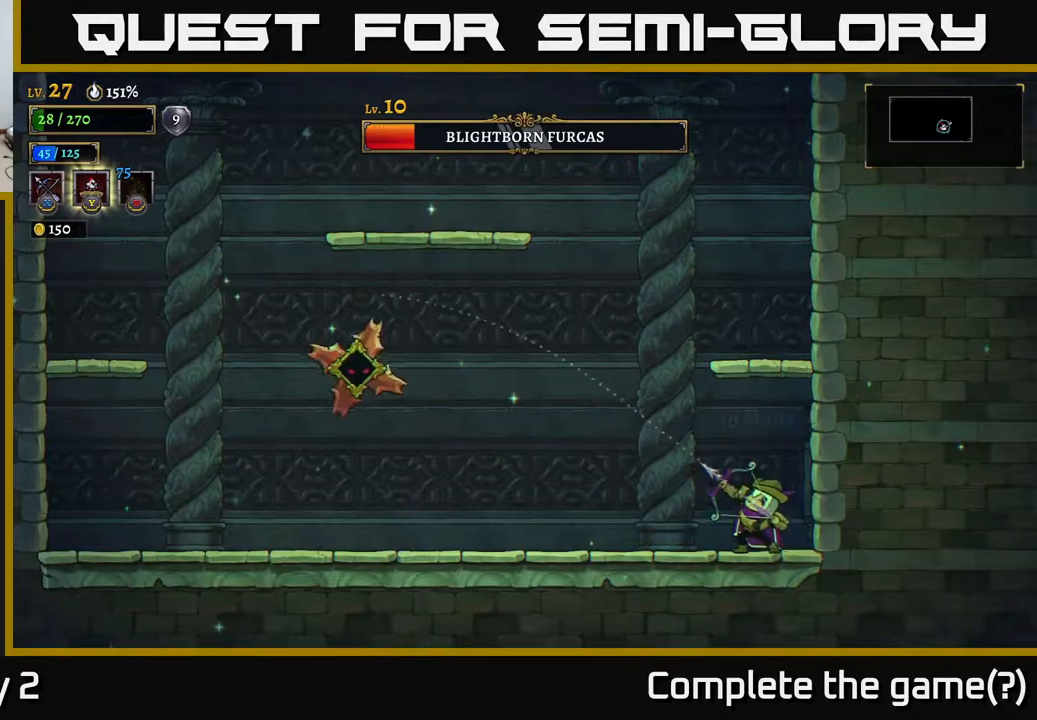
{"buttons": [], "left_stick": "center", "right_stick": "center", "events": [[183, "left_stick", "left"], [300, "X", "up"], [483, "left_stick", "center"]]}
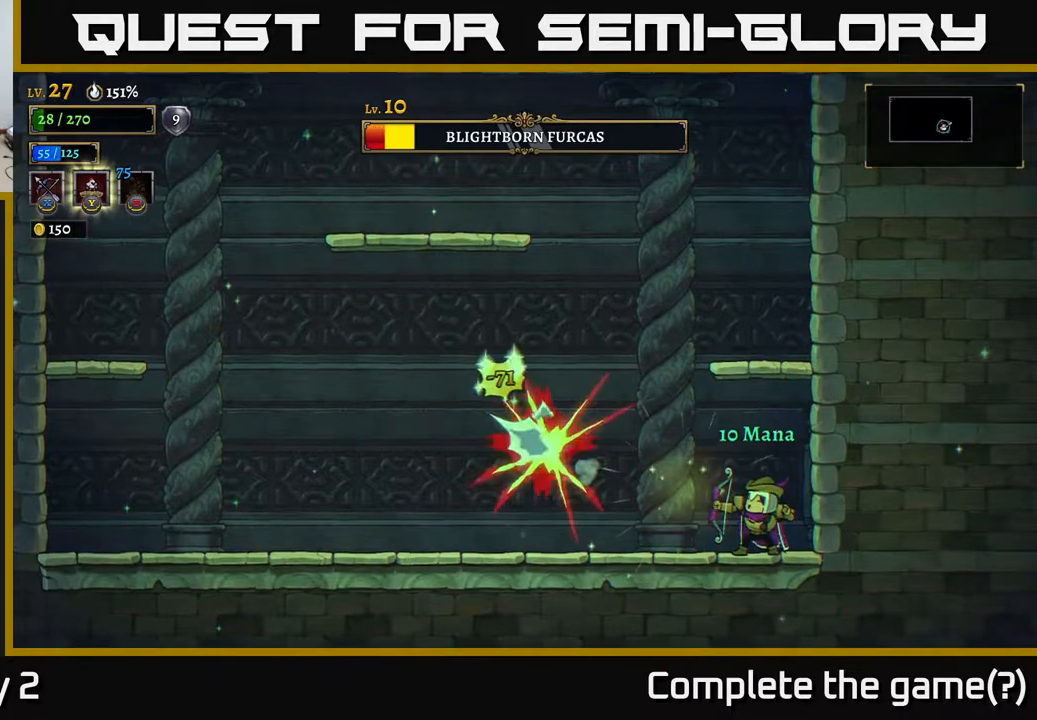
{"buttons": ["A"], "left_stick": "up-left", "right_stick": "center", "events": [[100, "left_stick", "right"], [350, "A", "down"], [467, "left_stick", "up-left"]]}
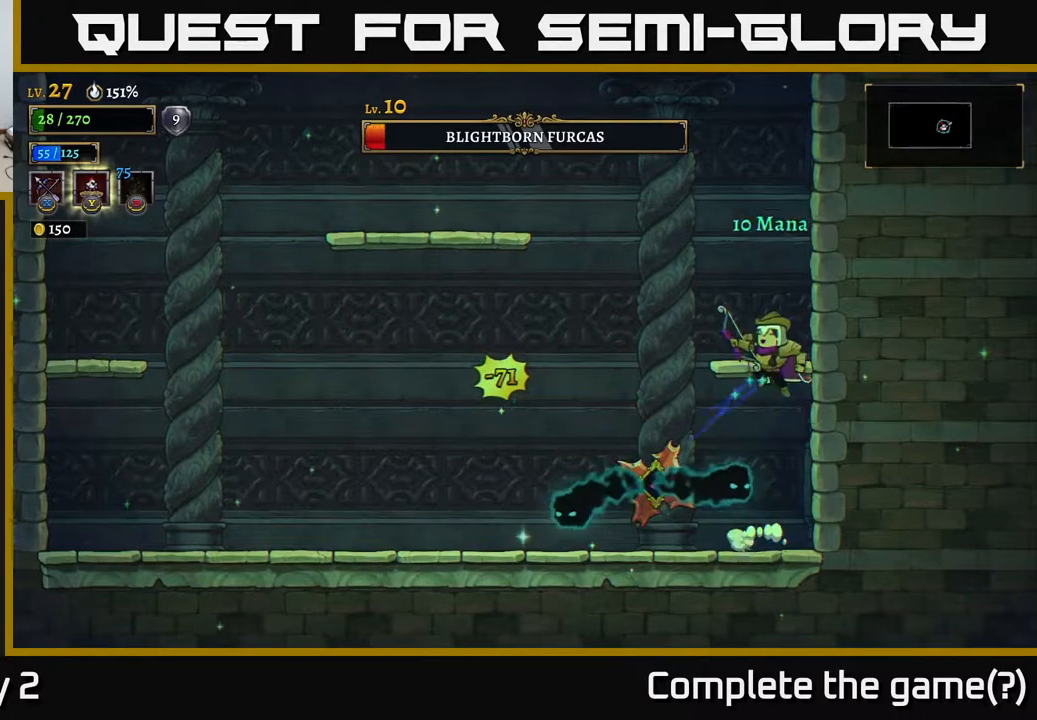
{"buttons": ["A", "L2"], "left_stick": "left", "right_stick": "center", "events": [[67, "left_stick", "left"], [267, "L2", "down"], [350, "A", "up"], [367, "A", "down"]]}
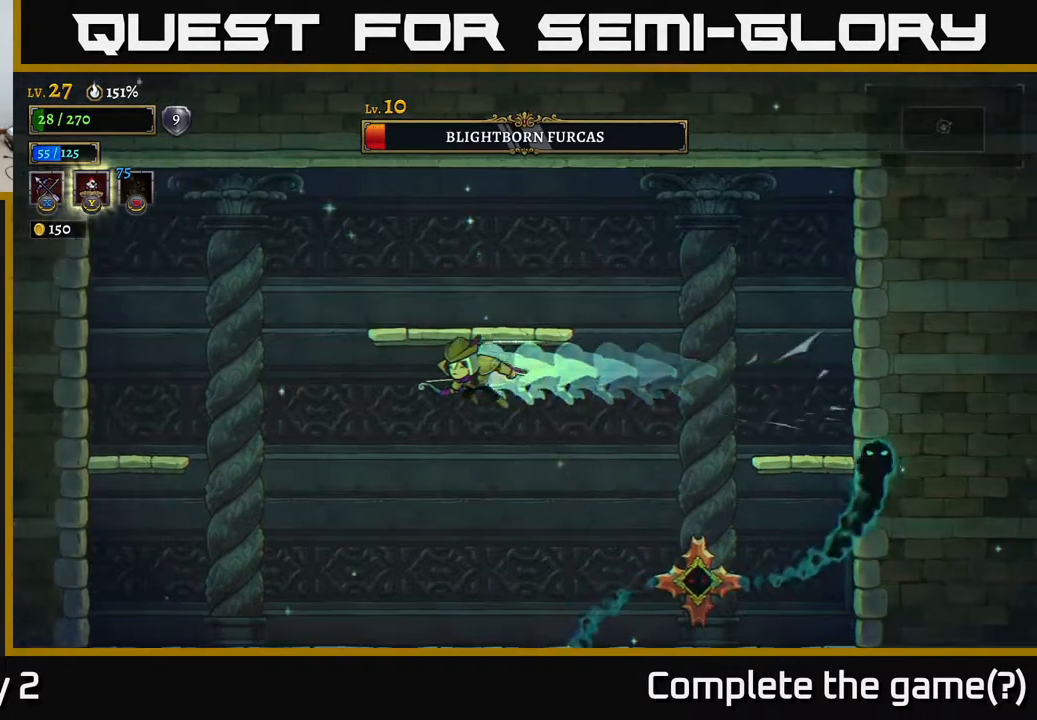
{"buttons": ["X"], "left_stick": "right", "right_stick": "center", "events": [[117, "A", "up"], [183, "L2", "up"], [200, "X", "down"], [200, "left_stick", "right"]]}
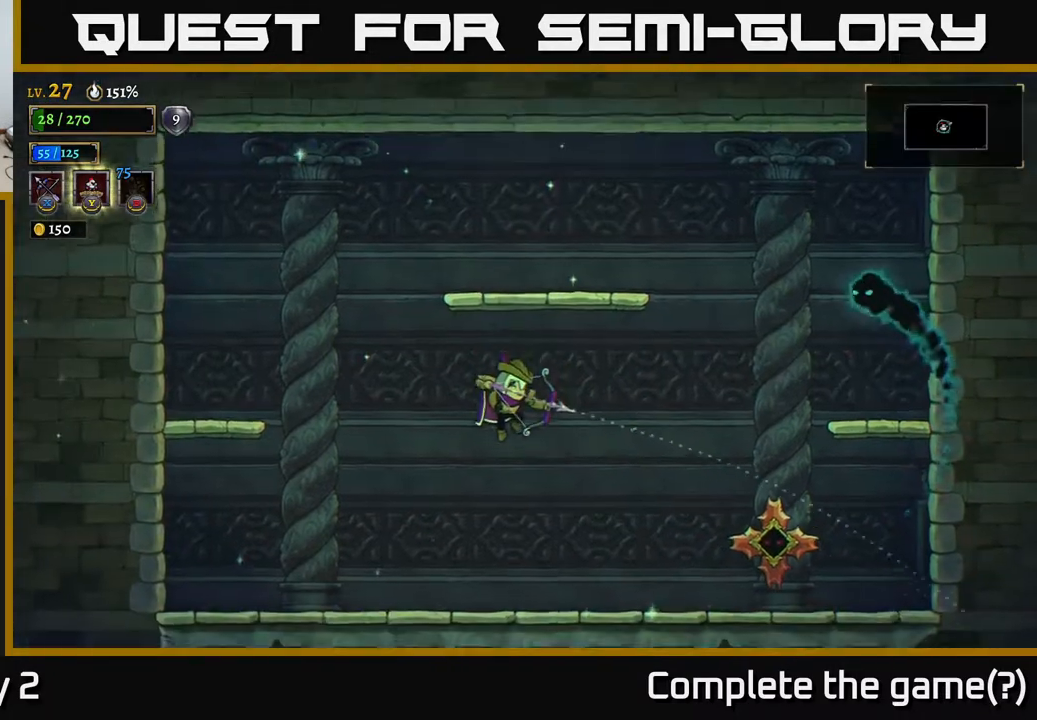
{"buttons": [], "left_stick": "center", "right_stick": "center", "events": [[250, "X", "up"], [400, "left_stick", "center"]]}
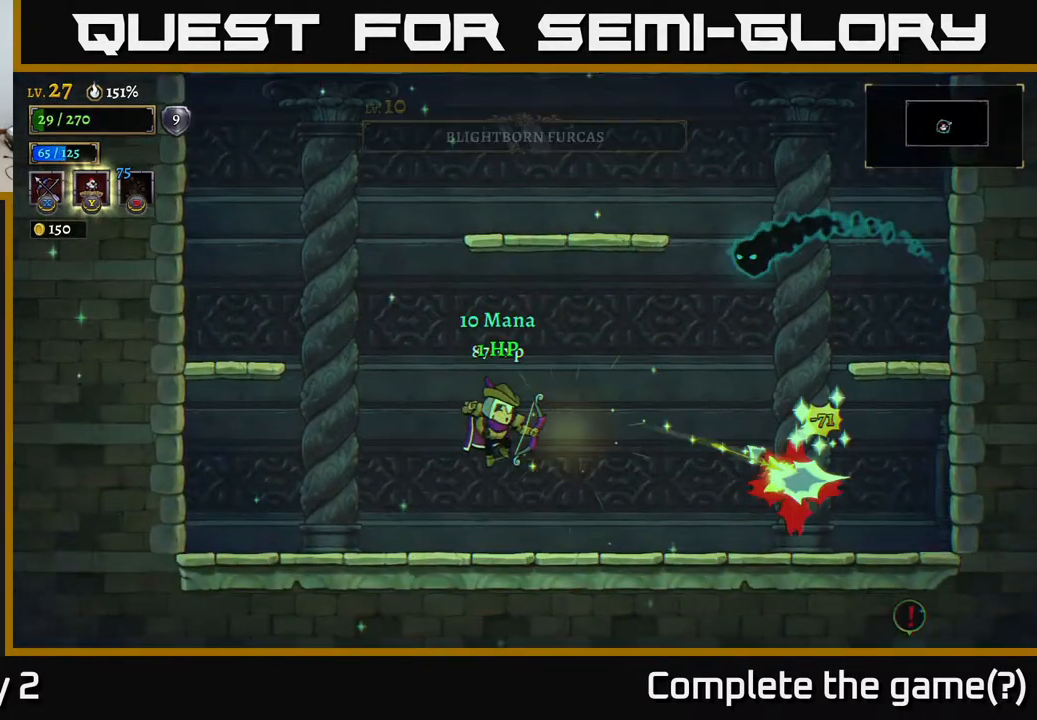
{"buttons": [], "left_stick": "up-left", "right_stick": "center", "events": [[67, "left_stick", "left"], [367, "left_stick", "up-left"]]}
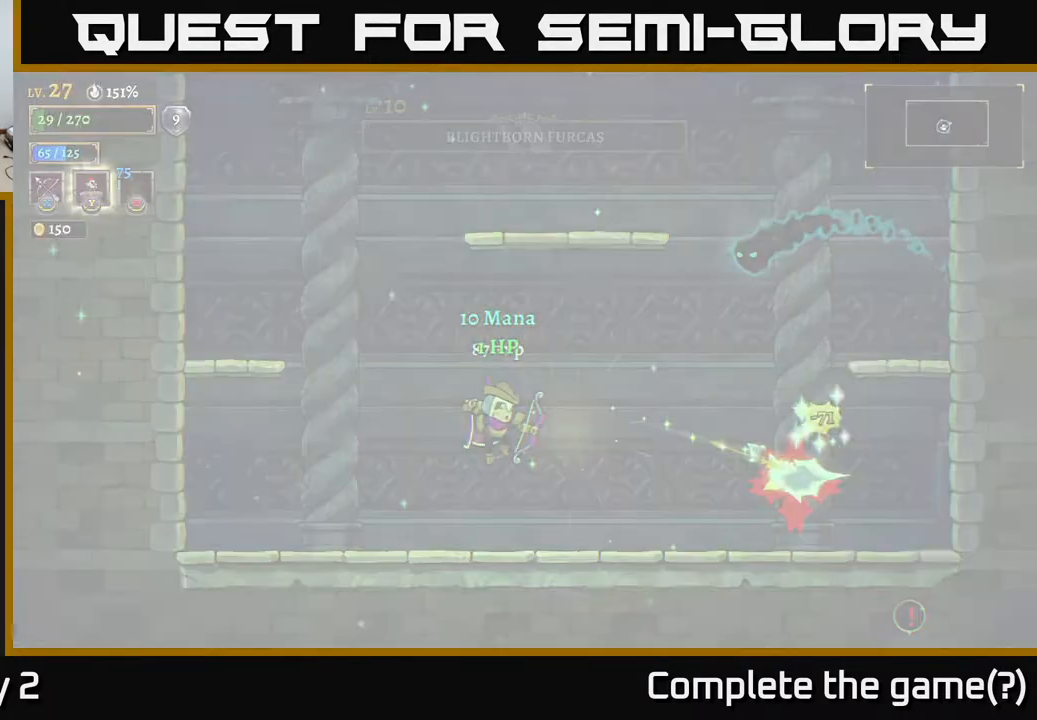
{"buttons": [], "left_stick": "left", "right_stick": "center", "events": [[167, "left_stick", "center"], [467, "left_stick", "left"]]}
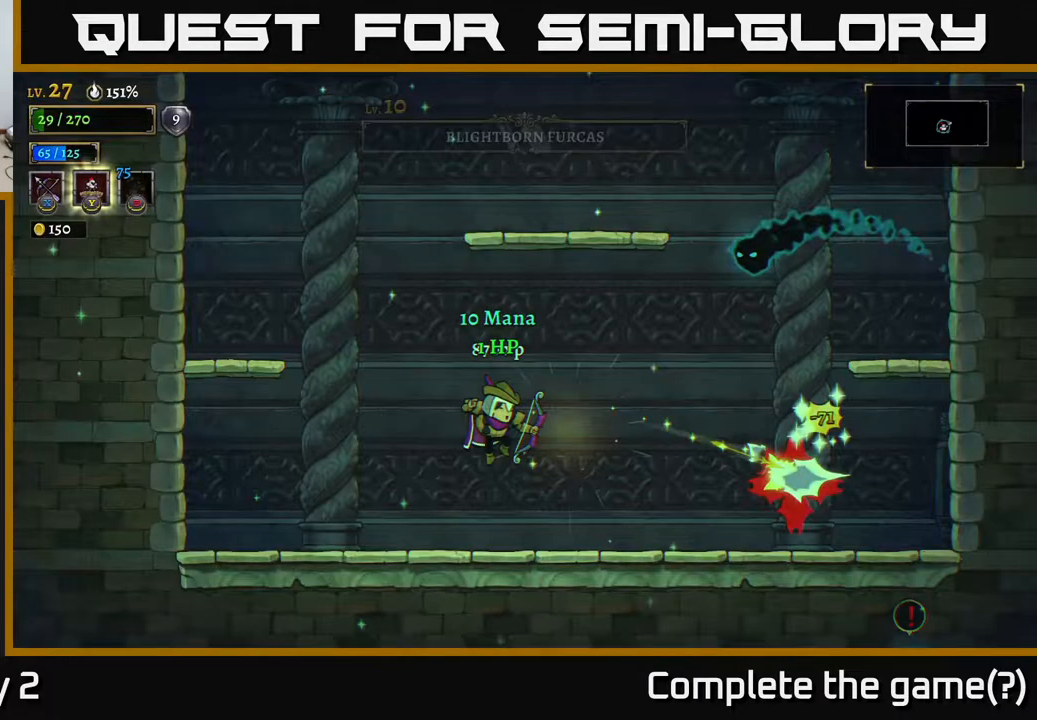
{"buttons": [], "left_stick": "left", "right_stick": "center", "events": []}
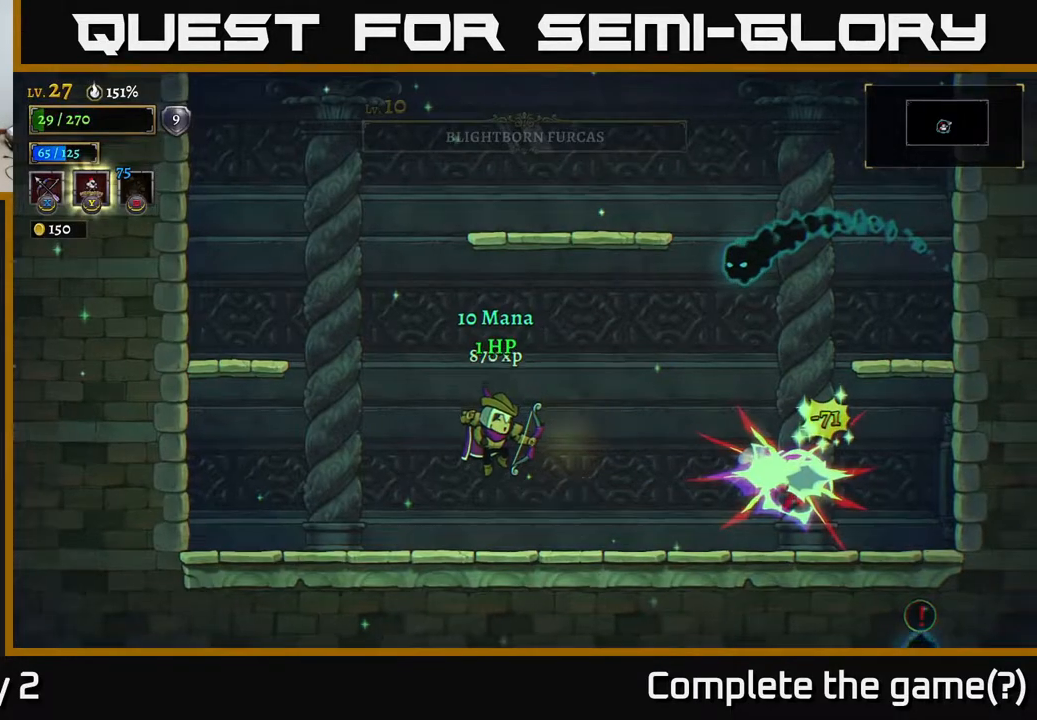
{"buttons": ["X"], "left_stick": "up-right", "right_stick": "center", "events": [[400, "X", "down"], [417, "left_stick", "up-right"]]}
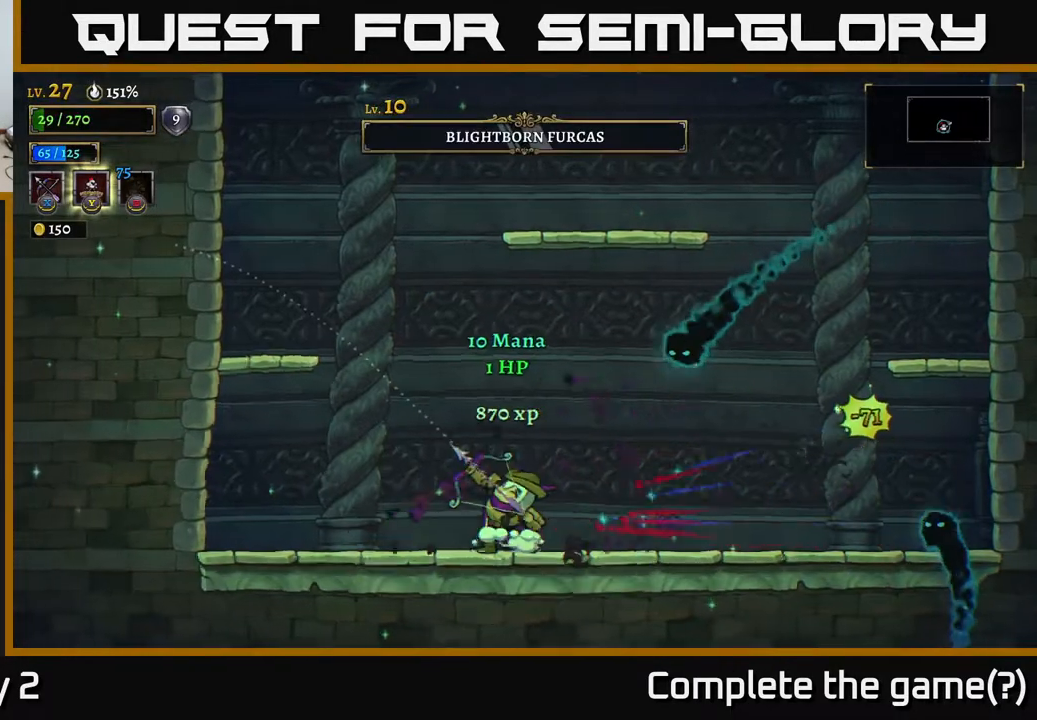
{"buttons": [], "left_stick": "left", "right_stick": "center", "events": [[217, "X", "up"], [450, "left_stick", "left"]]}
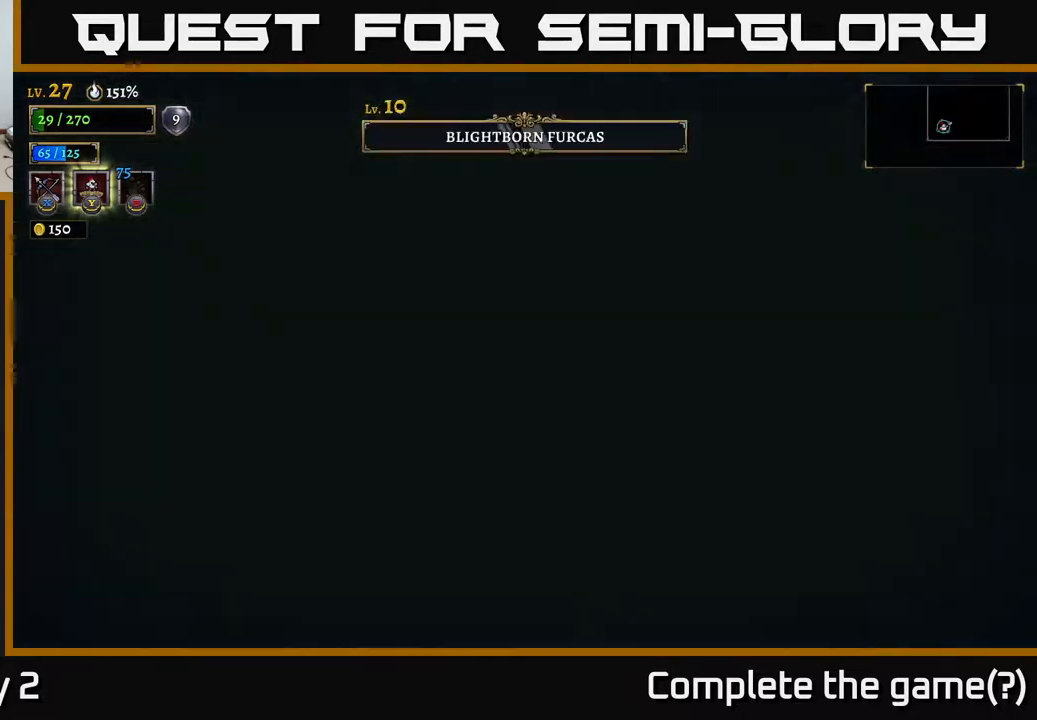
{"buttons": [], "left_stick": "center", "right_stick": "center", "events": [[267, "left_stick", "center"]]}
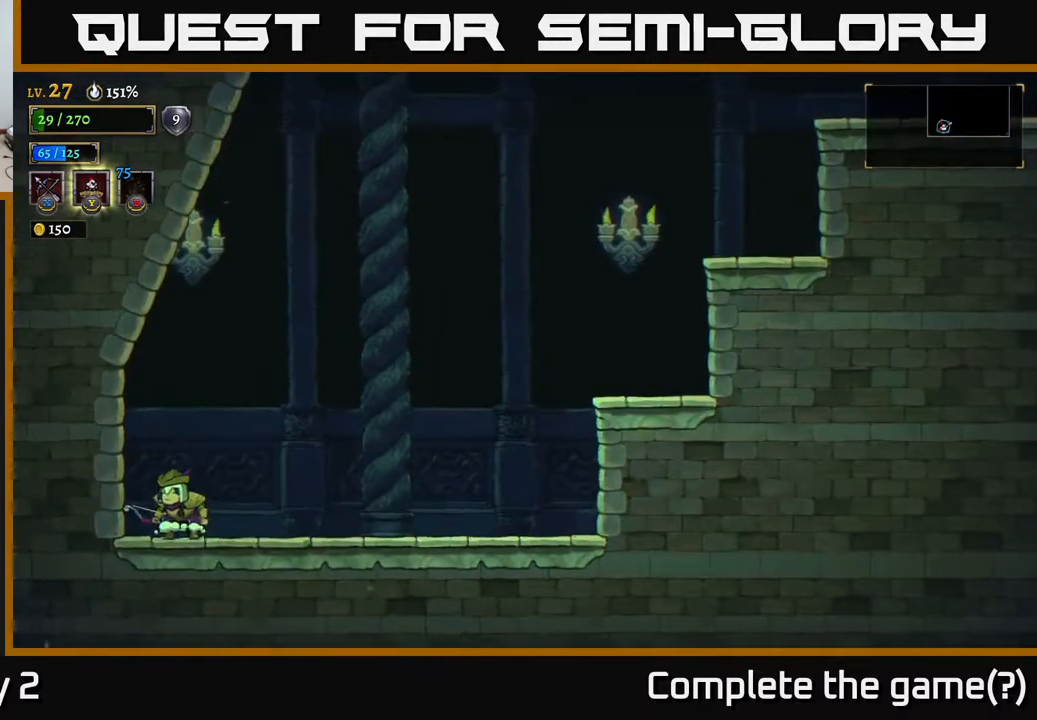
{"buttons": [], "left_stick": "right", "right_stick": "center", "events": [[33, "left_stick", "right"]]}
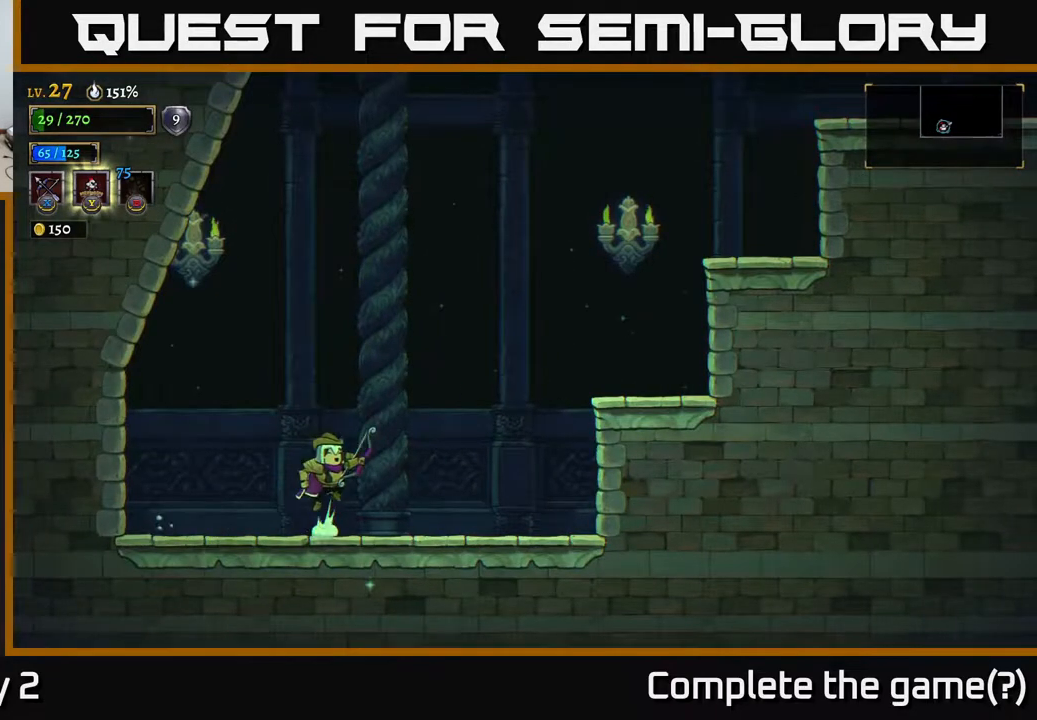
{"buttons": [], "left_stick": "right", "right_stick": "center", "events": [[50, "A", "down"], [500, "A", "up"]]}
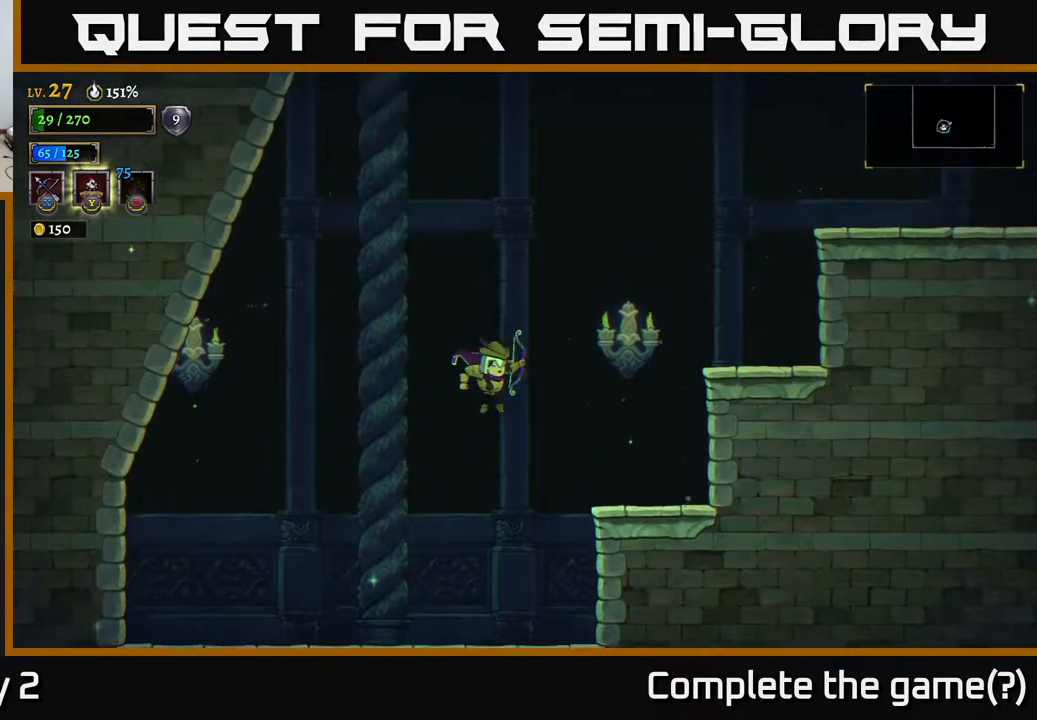
{"buttons": ["A"], "left_stick": "center", "right_stick": "center", "events": [[417, "A", "down"], [500, "left_stick", "center"]]}
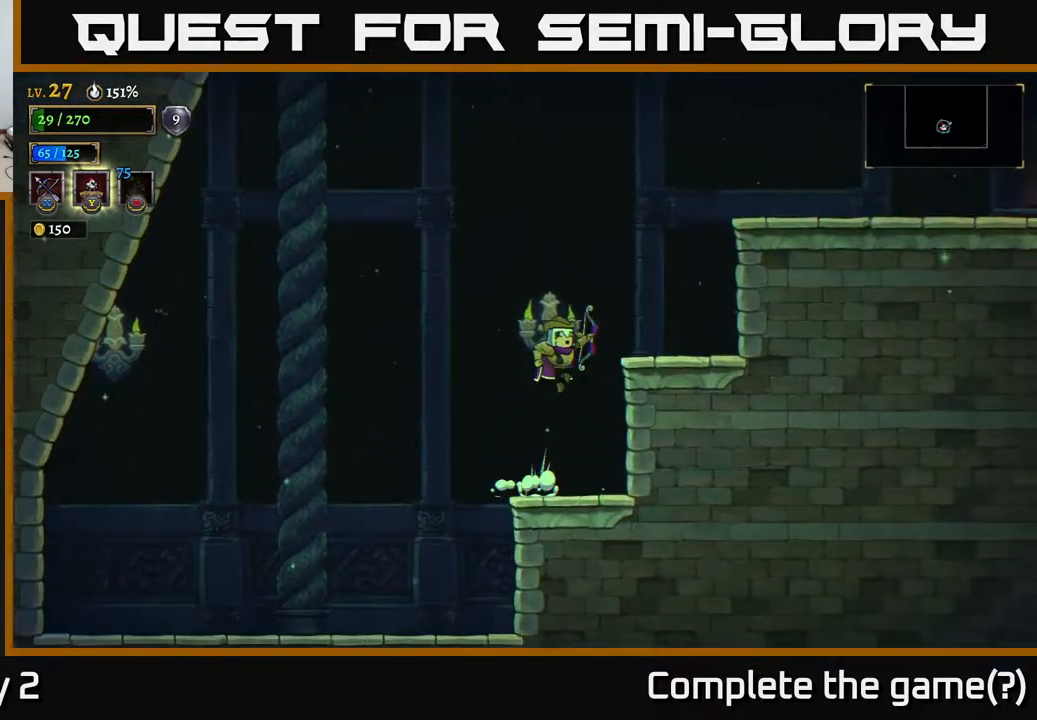
{"buttons": ["A"], "left_stick": "right", "right_stick": "center", "events": [[133, "A", "up"], [133, "left_stick", "right"], [467, "A", "down"]]}
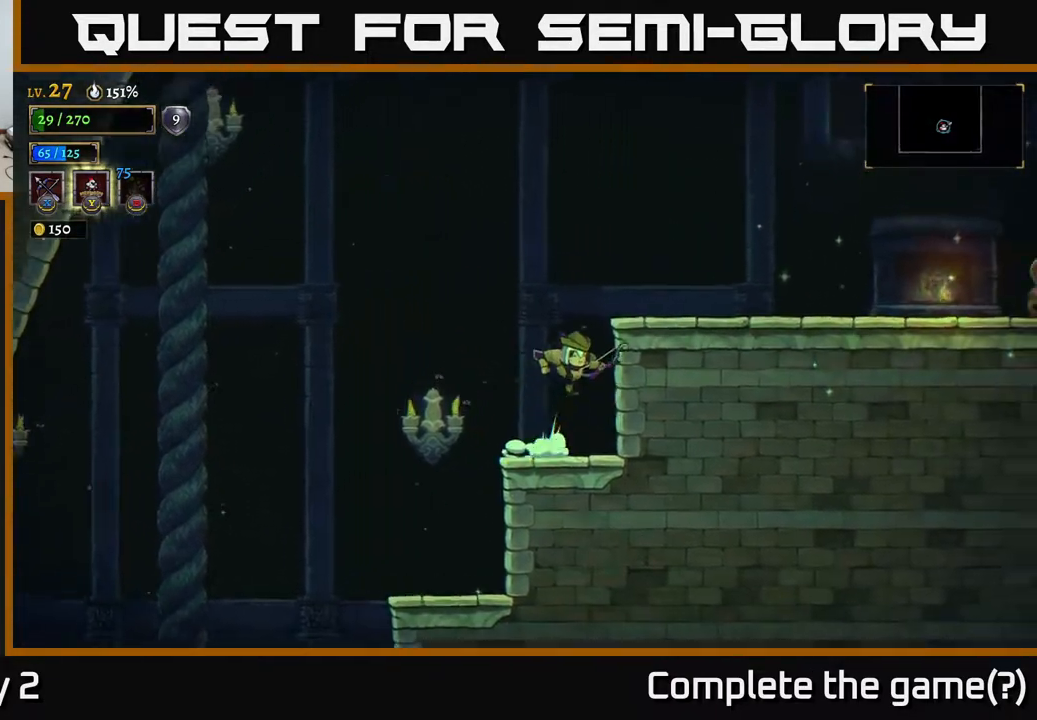
{"buttons": ["R2"], "left_stick": "right", "right_stick": "center", "events": [[233, "A", "up"], [267, "R2", "down"]]}
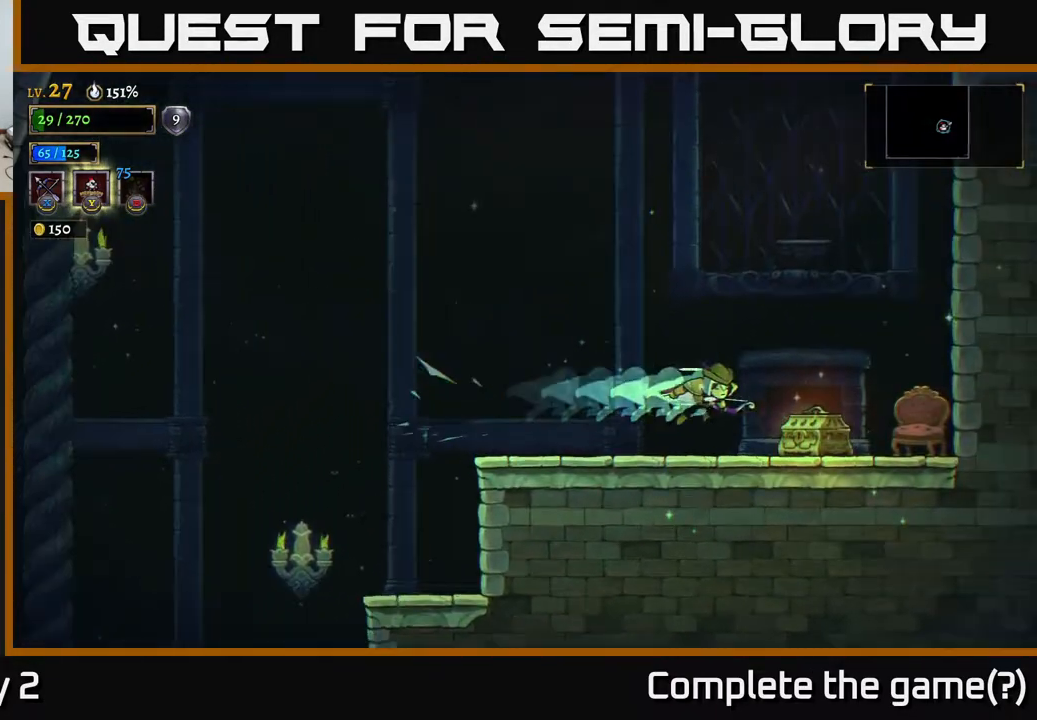
{"buttons": ["R1"], "left_stick": "center", "right_stick": "center", "events": [[117, "R2", "up"], [383, "left_stick", "center"], [483, "R1", "down"]]}
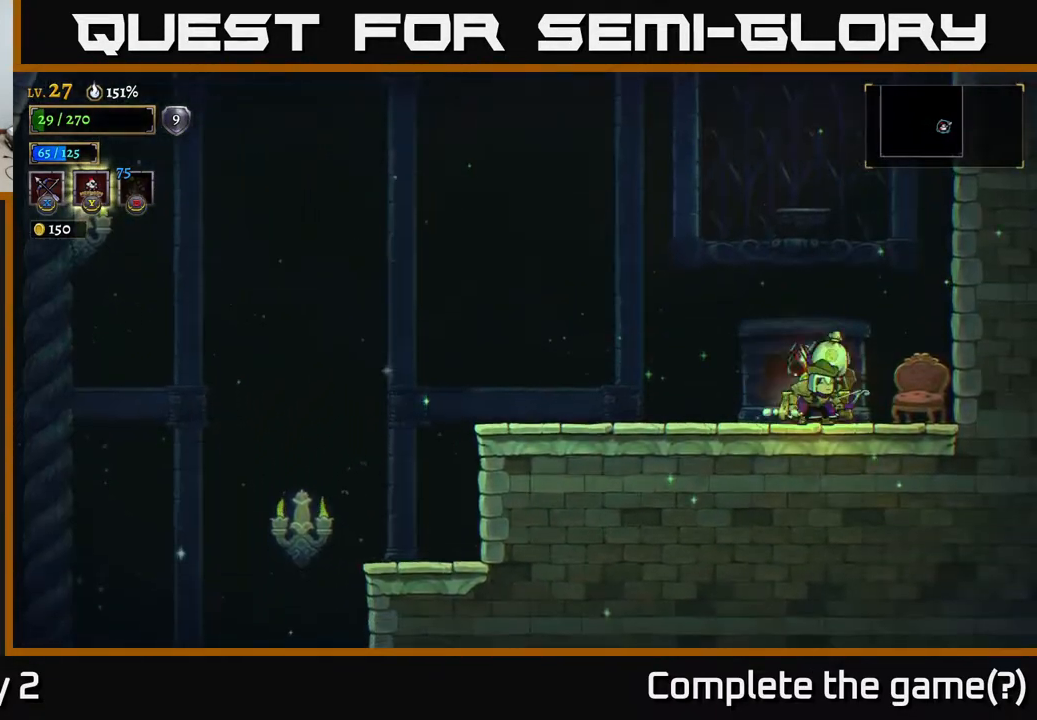
{"buttons": [], "left_stick": "center", "right_stick": "center", "events": [[67, "R1", "up"]]}
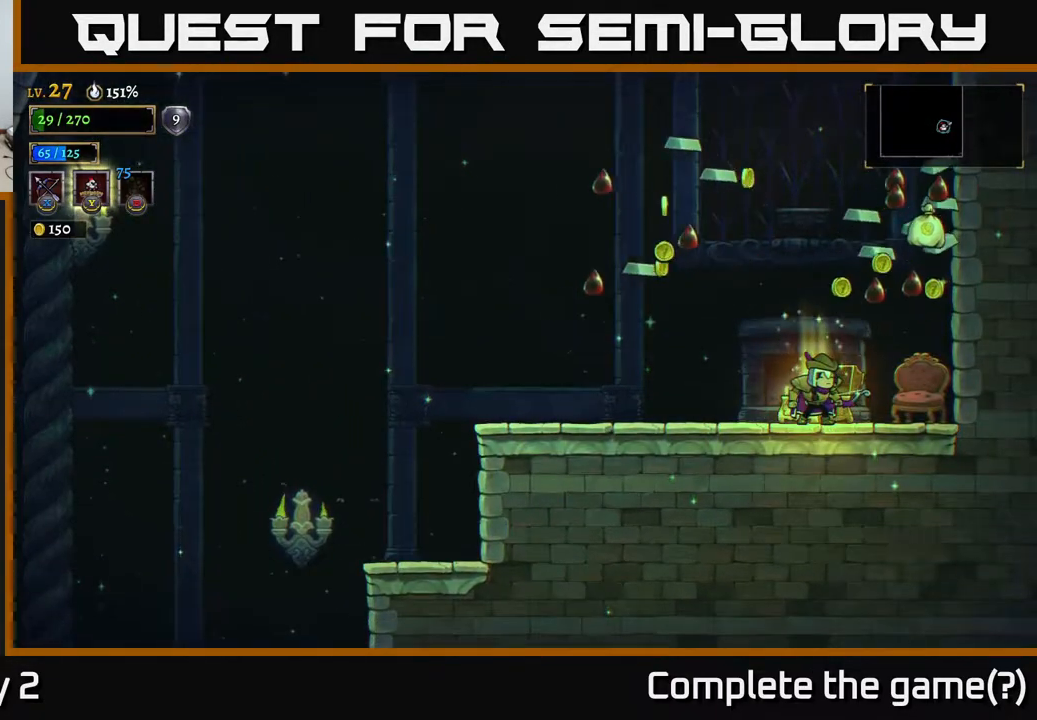
{"buttons": [], "left_stick": "left", "right_stick": "center", "events": [[100, "left_stick", "left"]]}
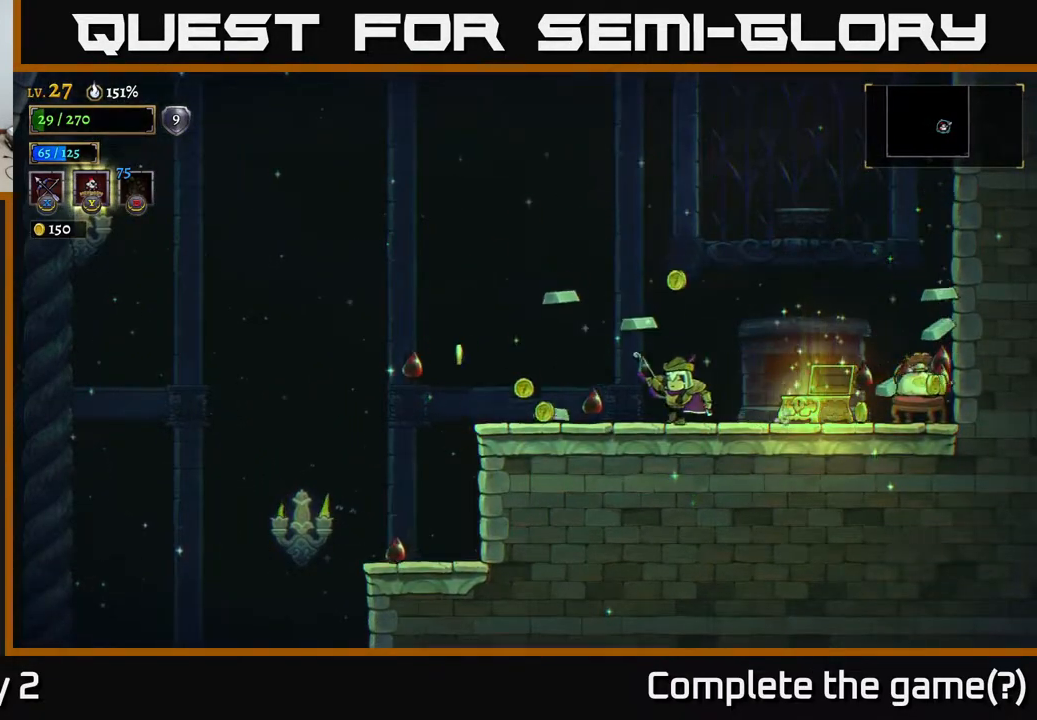
{"buttons": [], "left_stick": "right", "right_stick": "center", "events": [[217, "left_stick", "center"], [267, "left_stick", "right"]]}
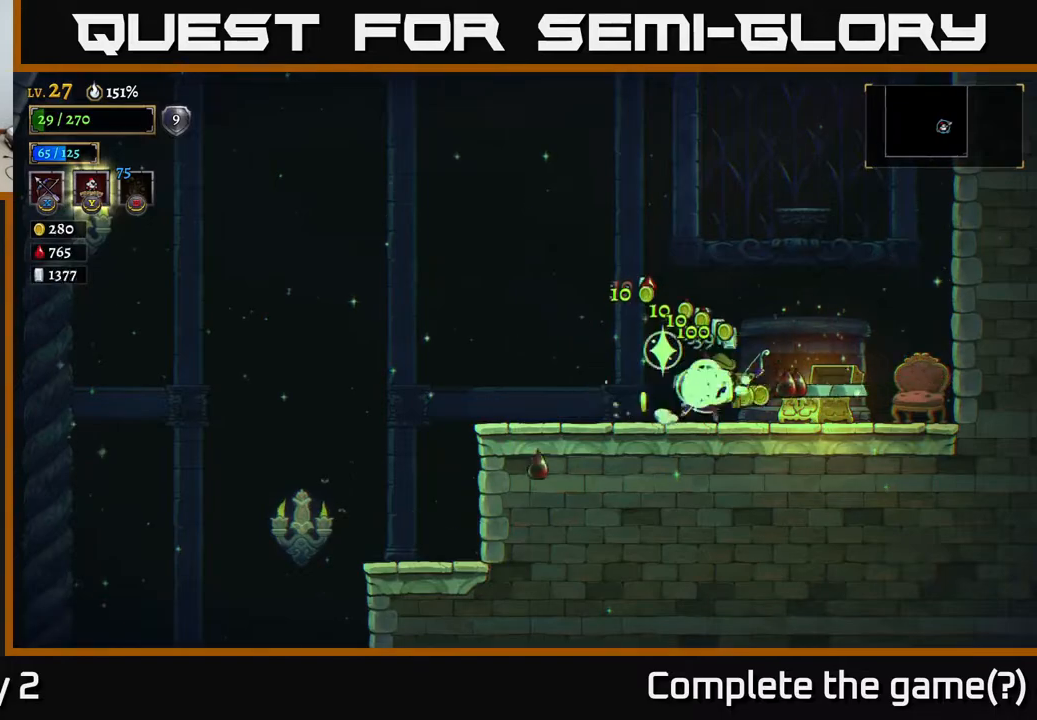
{"buttons": [], "left_stick": "left", "right_stick": "center", "events": [[483, "left_stick", "left"]]}
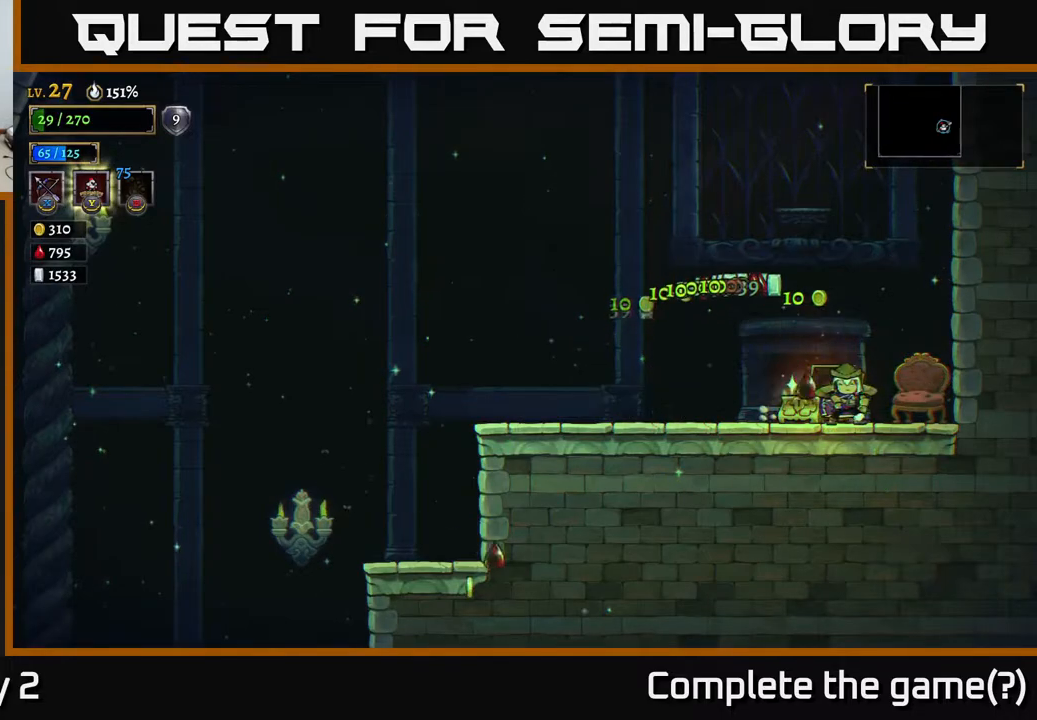
{"buttons": [], "left_stick": "center", "right_stick": "center", "events": [[450, "left_stick", "center"]]}